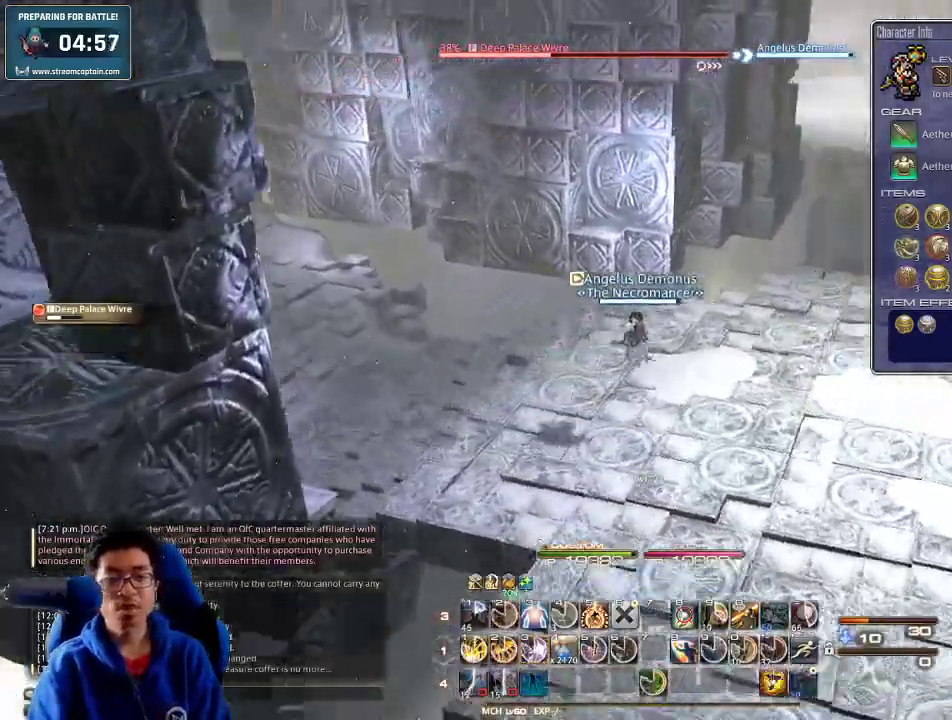
Gameplay with keyboard; each line is a JSON object with the keys held at the frame after it. "events" lists presses ("down") and releases ("up") of ".", "/", "0", "1", "2", "3", "4", "5", "6", "7", "8", "9", "a", "alt_l", "alt_r", "b", "backslash", "backspace", "c", "caps_lock", "comma", "ctrl_l", "ctrl_r", "d", "down", "e", "equals", "escape", "f", "f1", "f10", "f11", "f12", "f2", "f3", "f4", "f5", "f6", "f7", "f8", "f9", "g", "h", "i", "j", "k", "l", "lbracket", "left", "m", "minus", "n", "o", "p", "q", "quote", "r", "rbracket", "return", "right", "s", "semicolon", "shift_l", "shift_r", "space", "super", "t", "tab", "tilde", "u", "up", "v", "w", "x", "y" and "z" between this image and that frame as [ms after this image, input, new state], when the widget could be followed in between. No other keys are recorded. Mouse input is not recorded.
{"keys": ["3", "a", "rbracket", "w"], "events": [[66, "a", "down"], [200, "3", "down"], [266, "3", "up"], [366, "3", "down"], [433, "3", "up"], [500, "3", "down"]]}
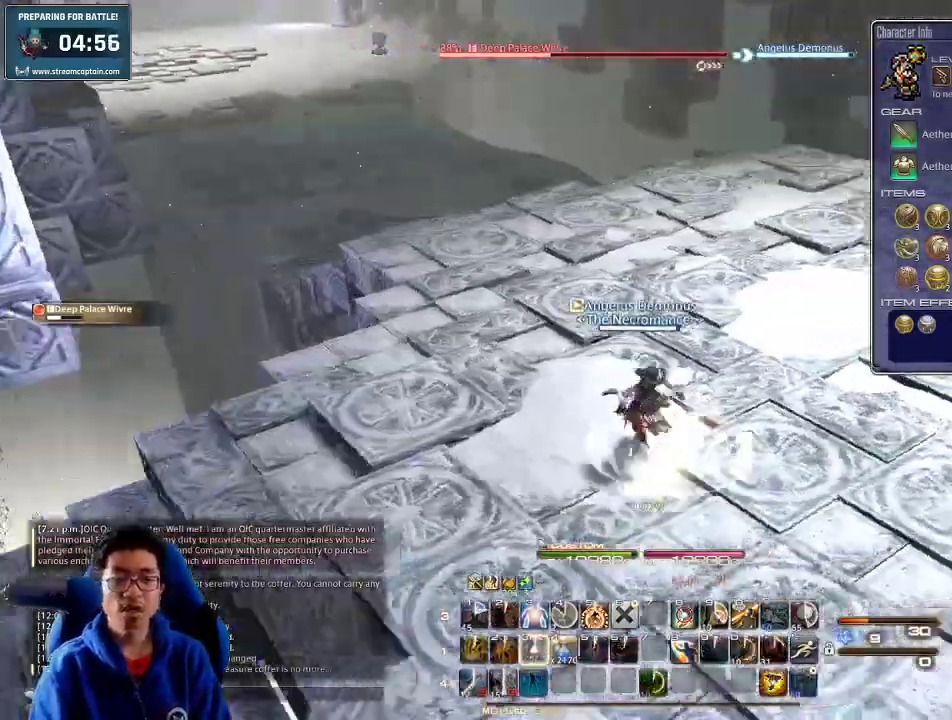
{"keys": ["a"], "events": [[133, "3", "up"], [366, "rbracket", "up"], [466, "w", "up"]]}
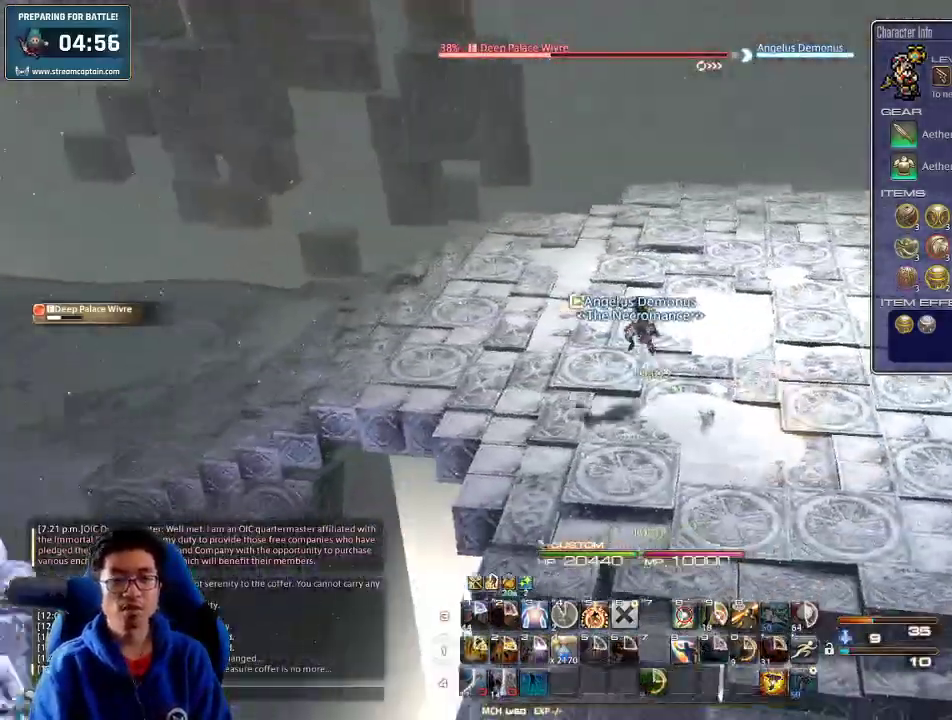
{"keys": ["a", "p", "w"], "events": [[66, "rbracket", "down"], [166, "rbracket", "up"], [266, "p", "down"], [333, "w", "down"], [400, "p", "up"], [433, "p", "down"]]}
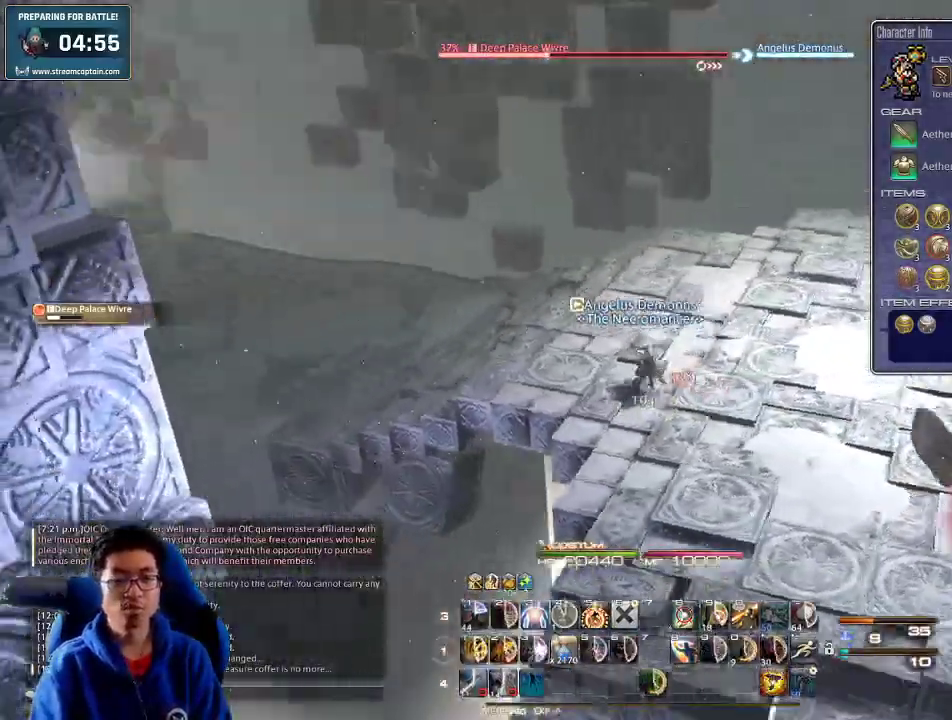
{"keys": ["w"], "events": [[33, "p", "up"], [133, "p", "down"], [200, "a", "up"], [233, "p", "up"]]}
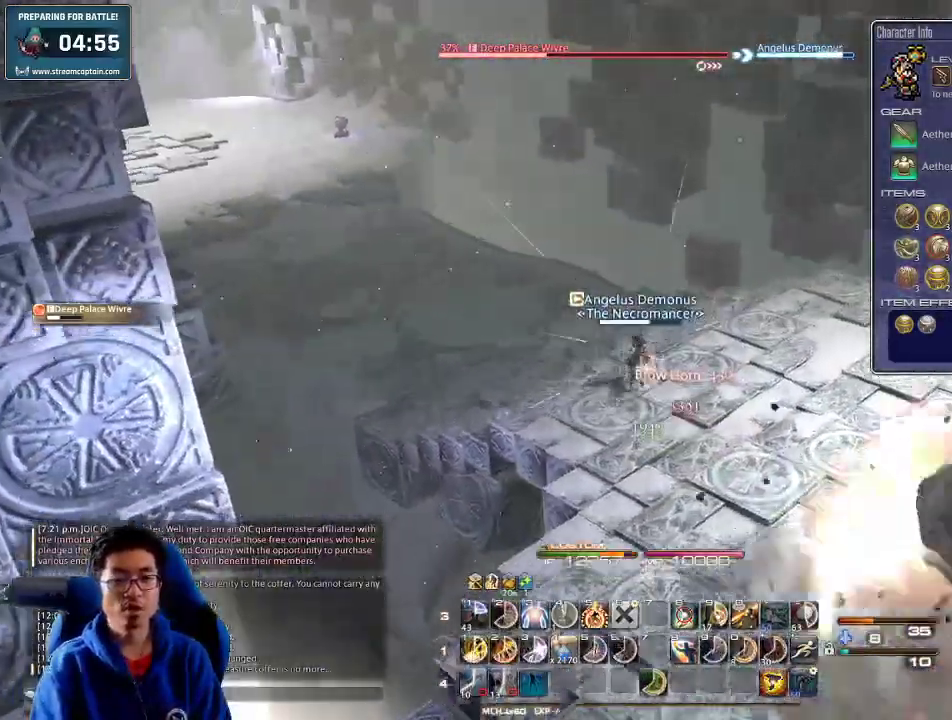
{"keys": ["w"], "events": [[33, "rbracket", "down"], [333, "1", "down"], [366, "1", "up"], [366, "rbracket", "up"], [433, "1", "down"], [500, "1", "up"]]}
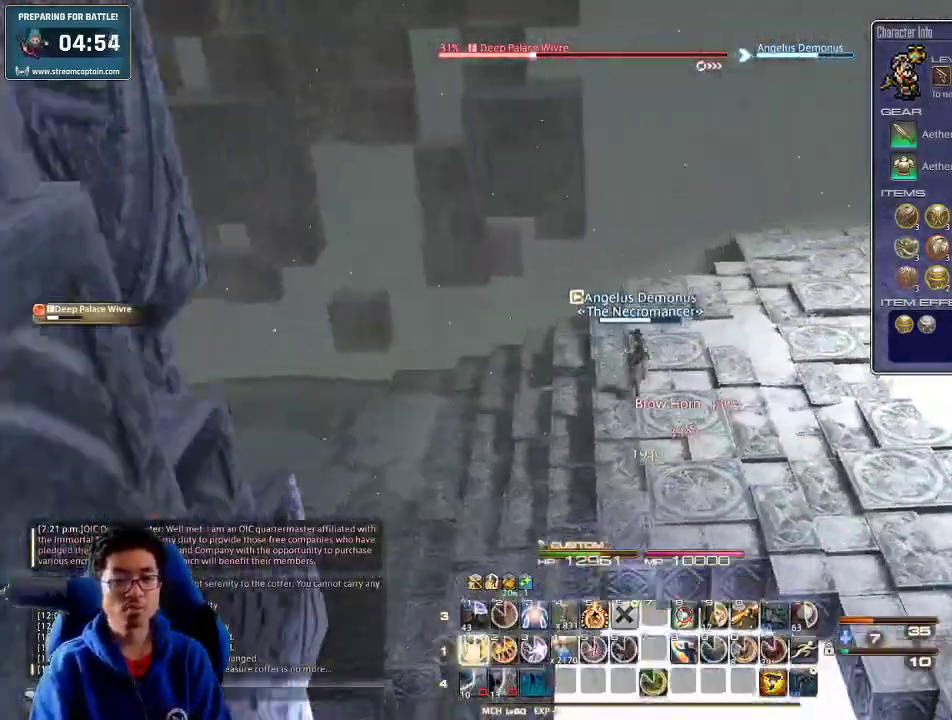
{"keys": ["rbracket", "w"], "events": [[66, "1", "down"], [133, "1", "up"], [166, "1", "down"], [233, "1", "up"], [233, "rbracket", "down"], [300, "1", "down"], [400, "1", "up"]]}
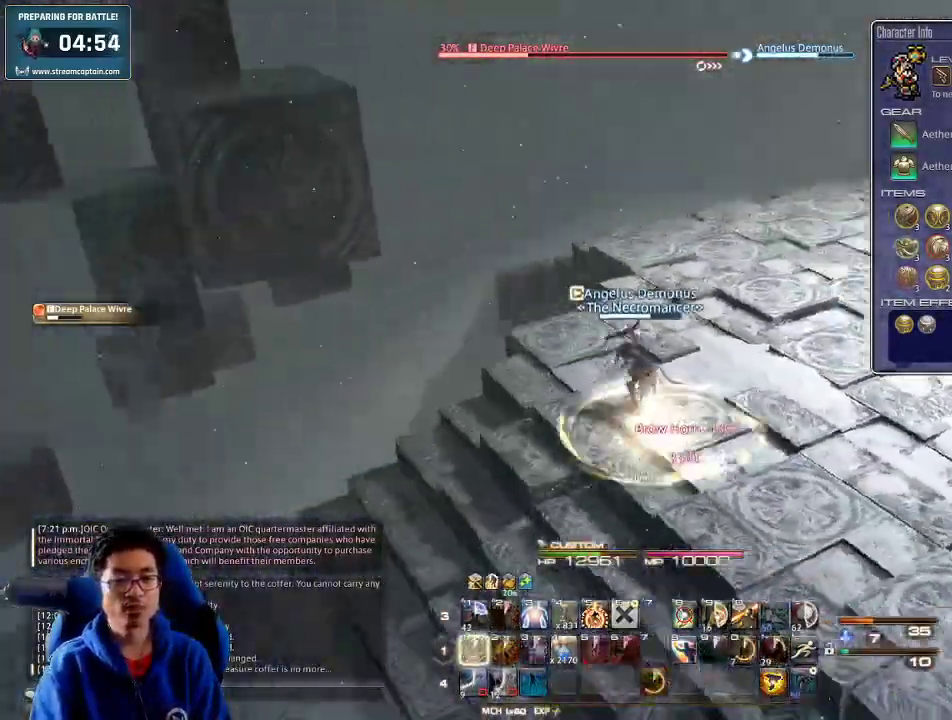
{"keys": ["alt_r", "w"], "events": [[100, "alt_r", "down"], [100, "rbracket", "up"], [200, "4", "down"], [300, "4", "up"], [333, "4", "down"], [400, "4", "up"], [433, "4", "down"], [500, "4", "up"]]}
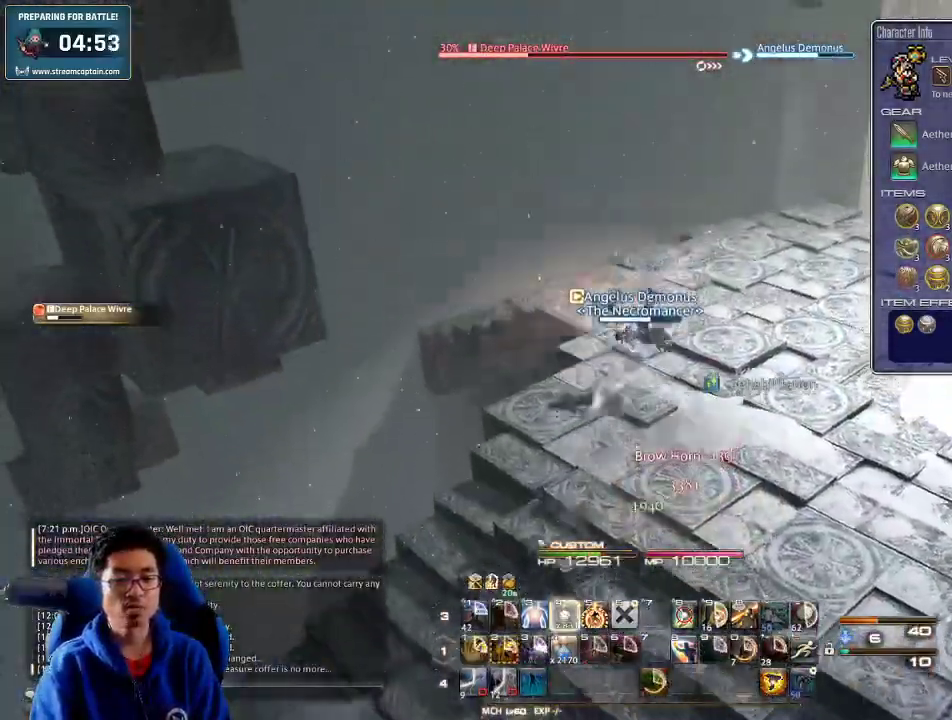
{"keys": ["4", "alt_r", "w"], "events": [[100, "4", "down"], [166, "4", "up"], [200, "4", "down"], [266, "4", "up"], [333, "4", "down"], [433, "4", "up"], [466, "4", "down"]]}
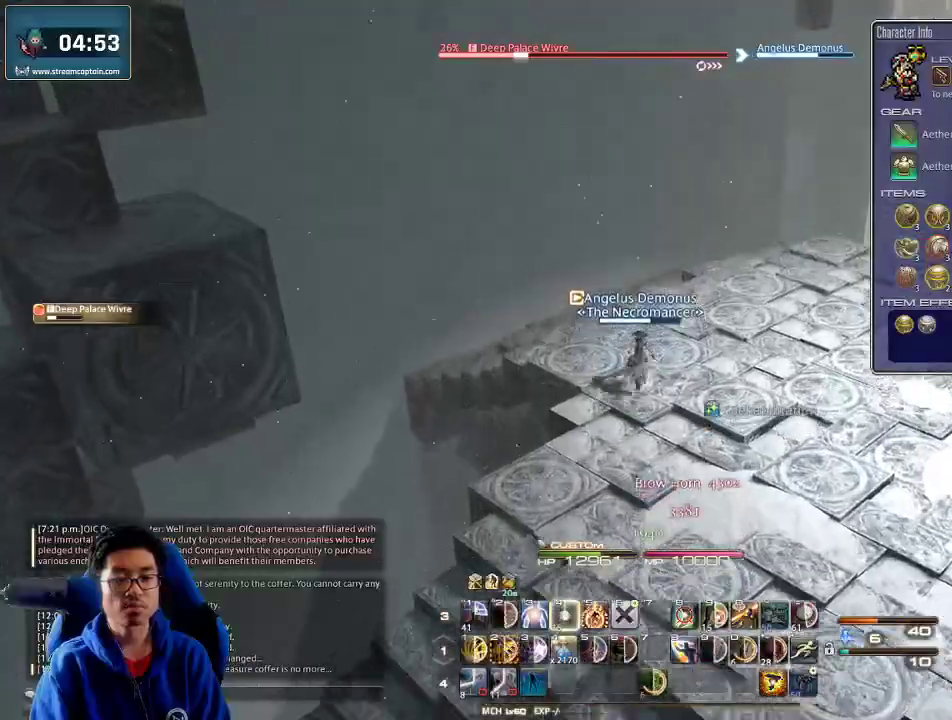
{"keys": ["a", "w"], "events": [[200, "alt_r", "up"], [266, "4", "up"], [266, "rbracket", "down"], [400, "a", "down"], [500, "rbracket", "up"]]}
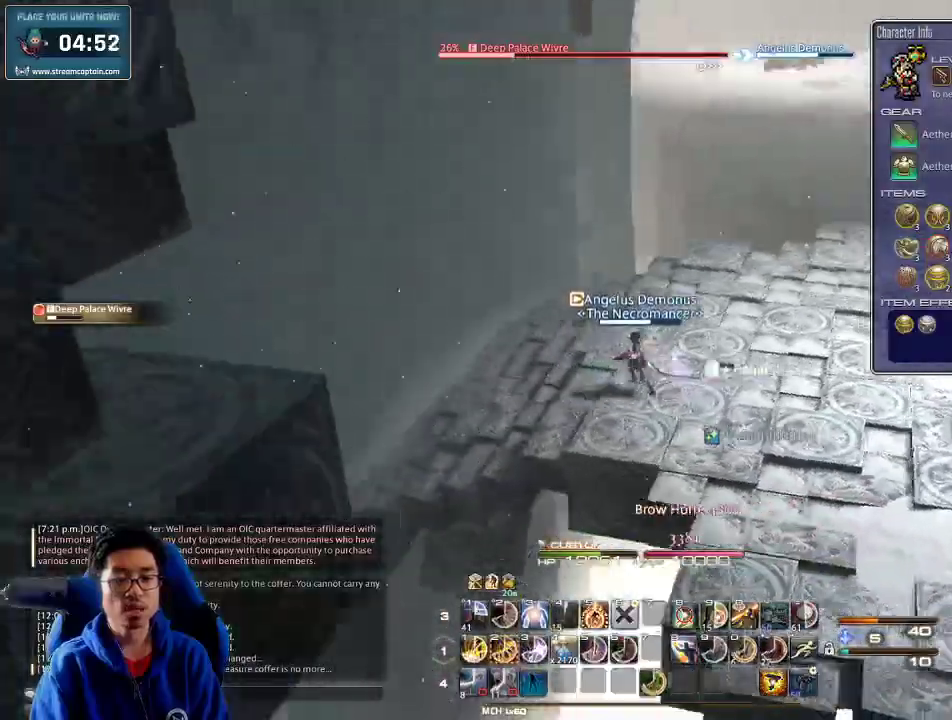
{"keys": ["rbracket", "w"], "events": [[66, "a", "up"], [366, "rbracket", "down"], [400, "lbracket", "down"], [500, "lbracket", "up"]]}
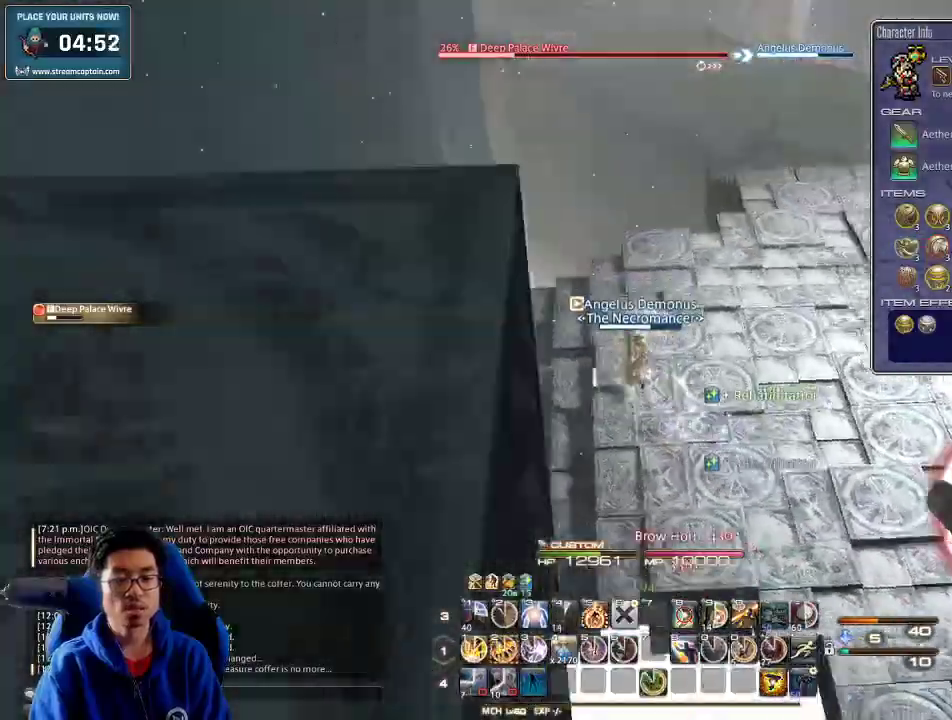
{"keys": ["2", "w"], "events": [[33, "rbracket", "up"], [100, "2", "down"], [100, "rbracket", "down"], [133, "2", "up"], [166, "2", "down"], [200, "2", "up"], [200, "rbracket", "up"], [266, "2", "down"], [300, "rbracket", "down"], [333, "2", "up"], [400, "2", "down"], [400, "rbracket", "up"], [433, "2", "up"], [466, "2", "down"]]}
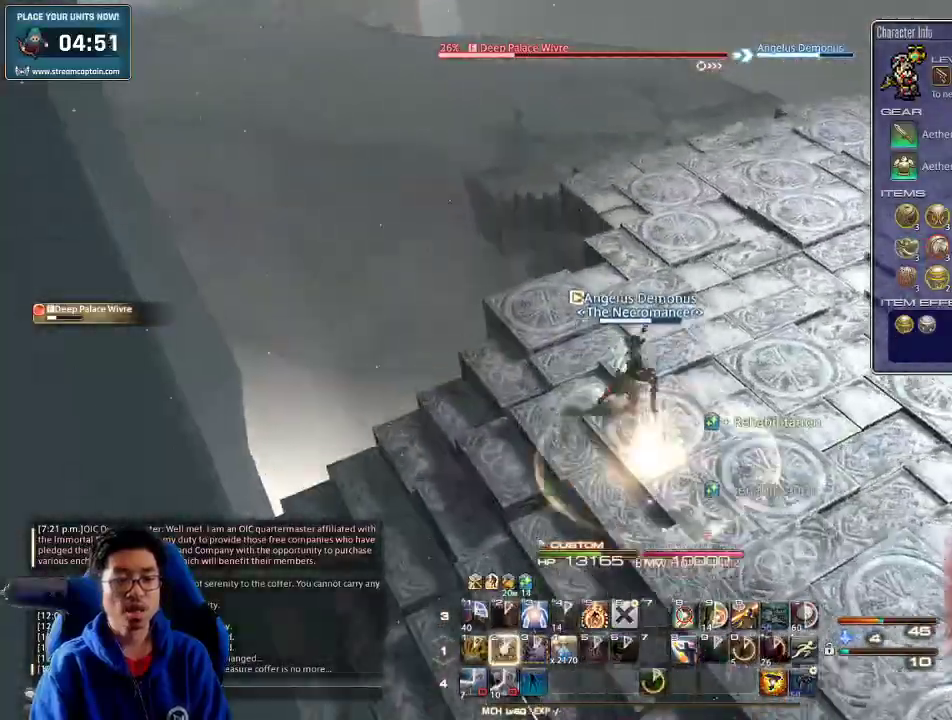
{"keys": ["a", "rbracket", "w"], "events": [[33, "2", "up"], [100, "2", "down"], [200, "2", "up"], [233, "rbracket", "down"], [333, "a", "down"], [333, "rbracket", "up"], [366, "rbracket", "down"]]}
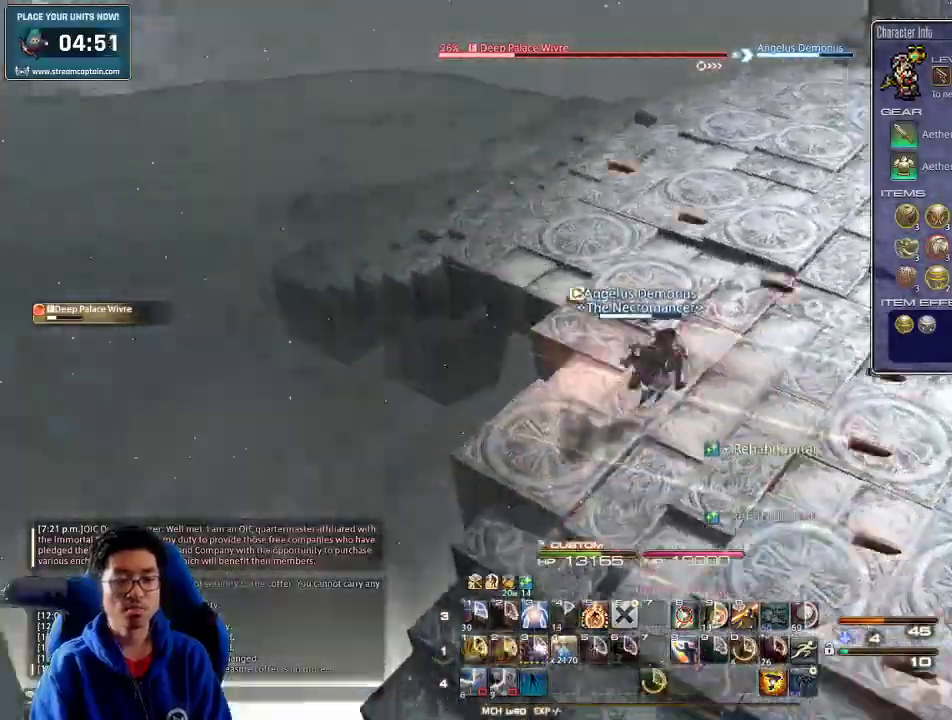
{"keys": ["4", "w"], "events": [[33, "a", "up"], [66, "rbracket", "up"], [166, "4", "down"], [233, "4", "up"], [300, "4", "down"], [366, "4", "up"], [400, "4", "down"]]}
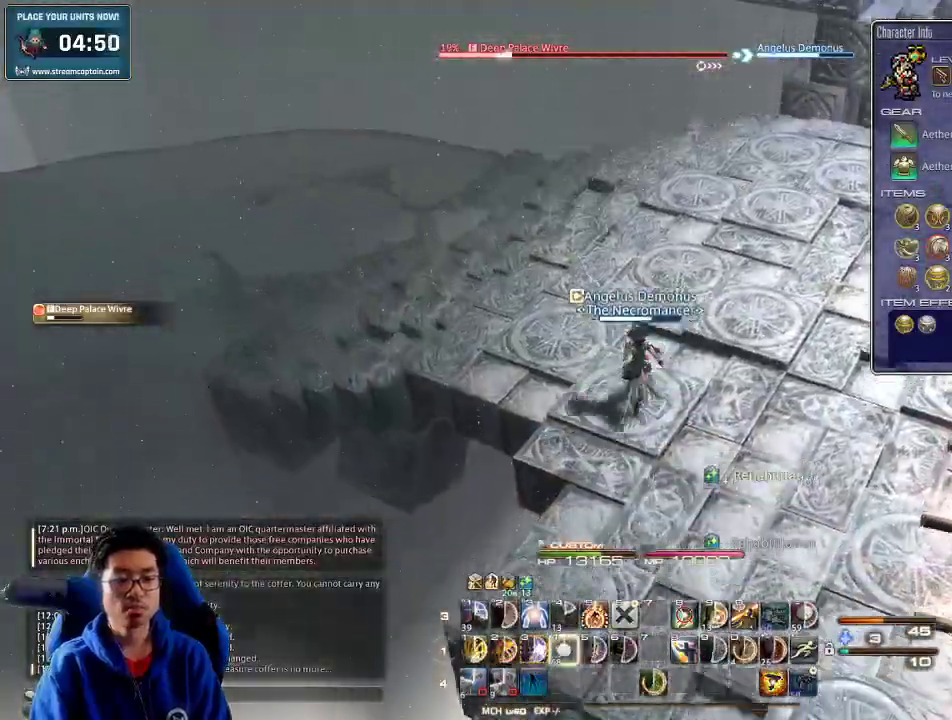
{"keys": ["rbracket", "w"], "events": [[166, "rbracket", "down"], [200, "4", "up"], [233, "a", "down"], [233, "rbracket", "up"], [300, "rbracket", "down"], [400, "a", "up"], [400, "rbracket", "up"], [466, "rbracket", "down"]]}
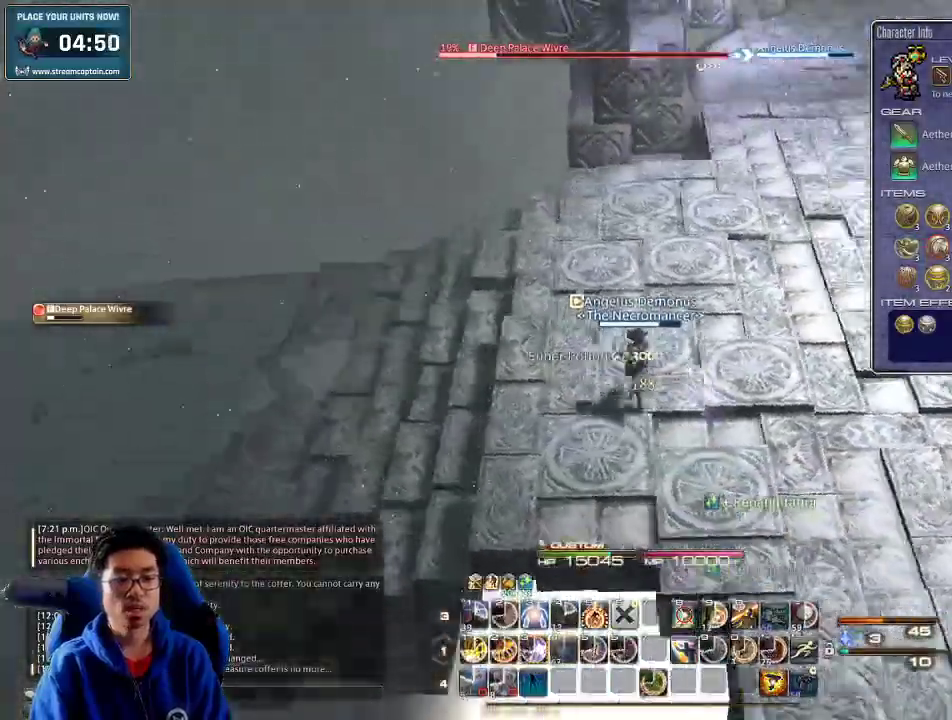
{"keys": ["w"], "events": [[33, "a", "down"], [33, "rbracket", "up"], [100, "a", "up"], [100, "rbracket", "down"], [166, "a", "down"], [200, "rbracket", "up"], [266, "rbracket", "down"], [300, "rbracket", "up"], [333, "a", "up"], [400, "rbracket", "down"], [433, "minus", "down"], [466, "rbracket", "up"], [500, "minus", "up"]]}
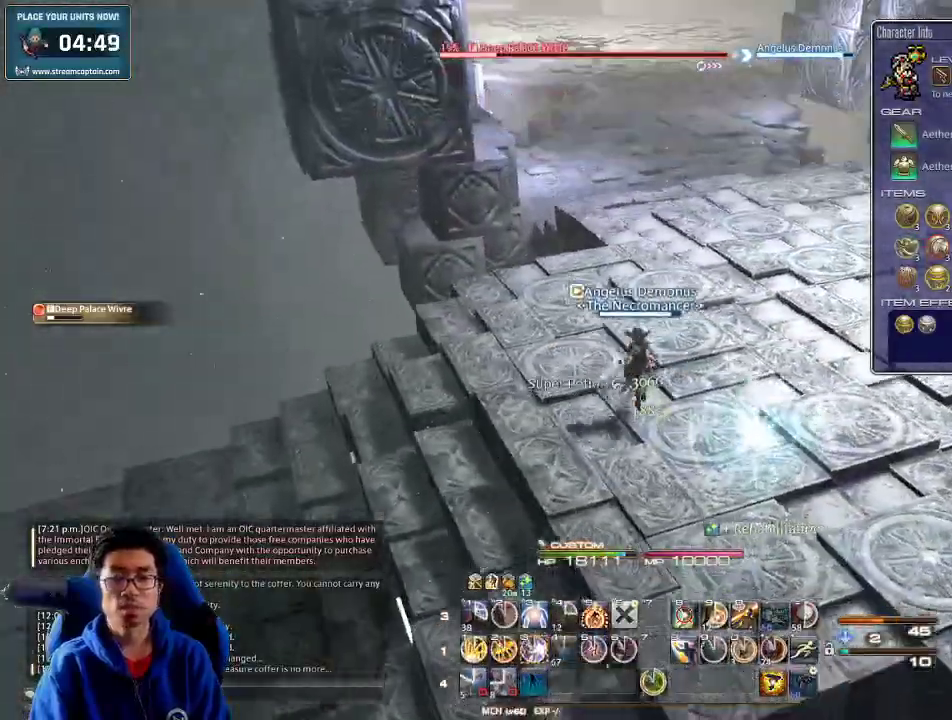
{"keys": ["3", "p", "w"], "events": [[66, "3", "down"], [133, "3", "up"], [166, "3", "down"], [266, "3", "up"], [333, "3", "down"], [433, "3", "up"], [466, "3", "down"], [466, "p", "down"]]}
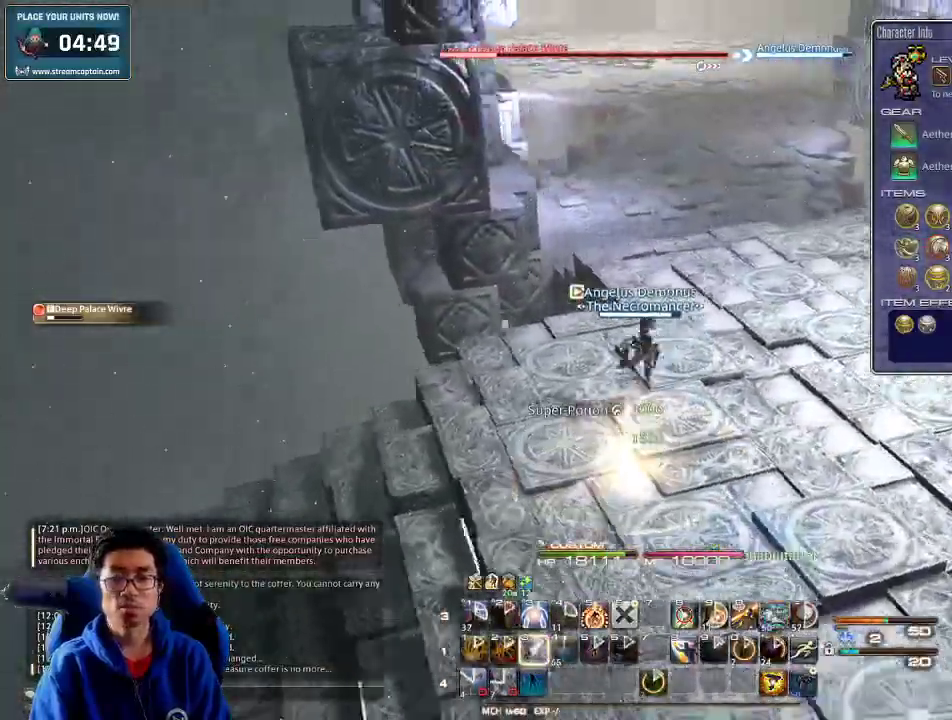
{"keys": ["return", "w"], "events": [[66, "p", "up"], [133, "3", "up"], [133, "p", "down"], [266, "d", "down"], [300, "p", "up"], [300, "space", "down"], [400, "d", "up"], [400, "space", "up"], [466, "return", "down"]]}
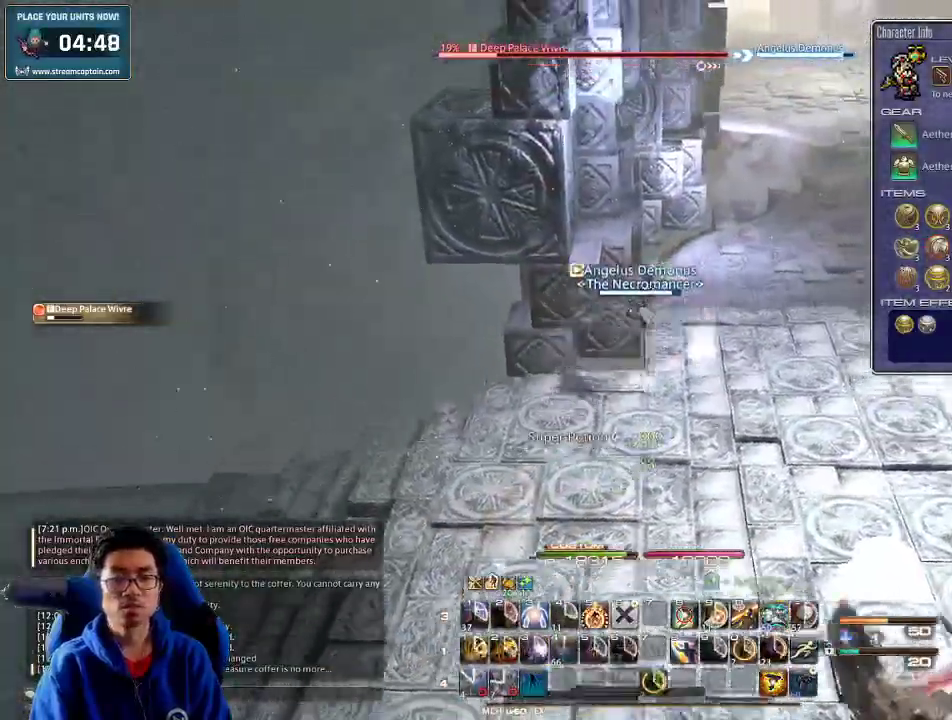
{"keys": ["p", "w"], "events": [[100, "return", "up"], [200, "return", "down"], [233, "p", "down"], [233, "return", "up"], [366, "p", "up"], [400, "p", "down"]]}
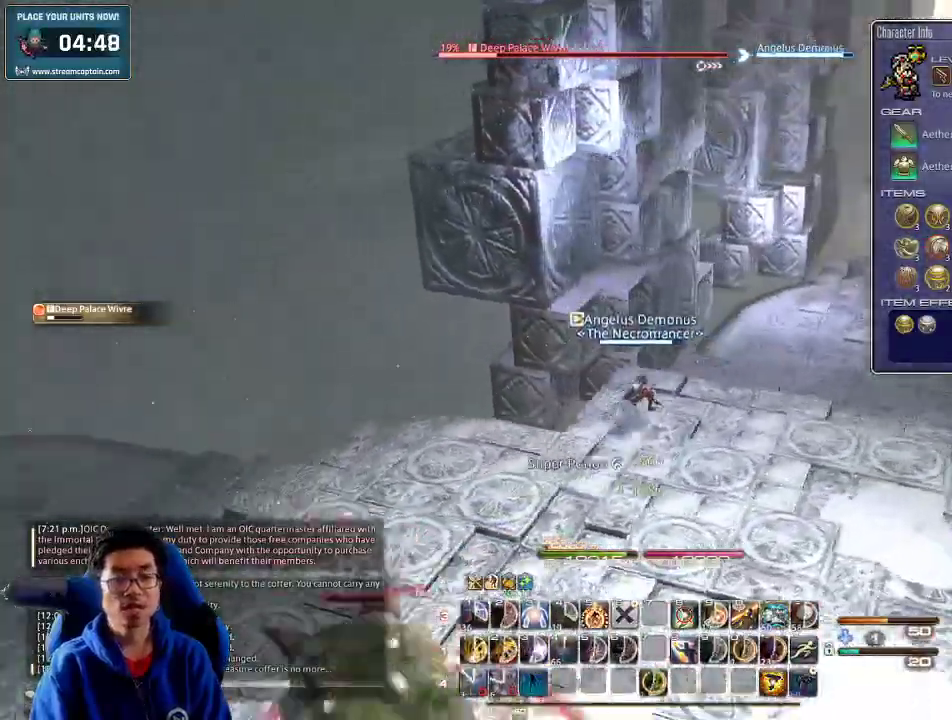
{"keys": ["rbracket", "w"], "events": [[33, "p", "up"], [100, "d", "down"], [133, "space", "down"], [266, "d", "up"], [333, "space", "up"], [366, "rbracket", "down"]]}
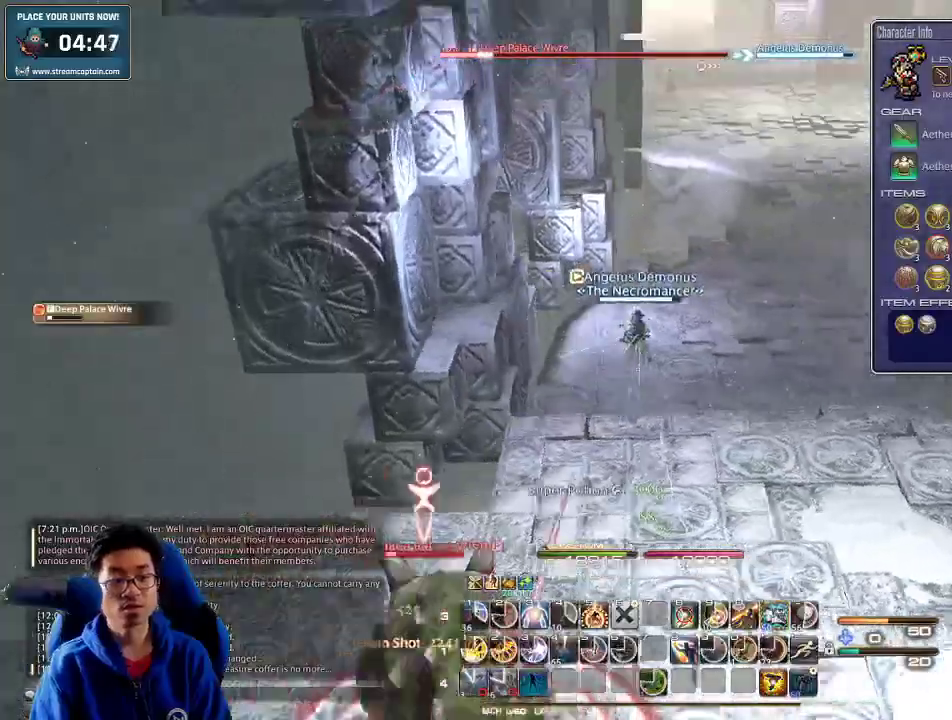
{"keys": ["w"], "events": [[33, "rbracket", "up"], [200, "rbracket", "down"], [433, "rbracket", "up"]]}
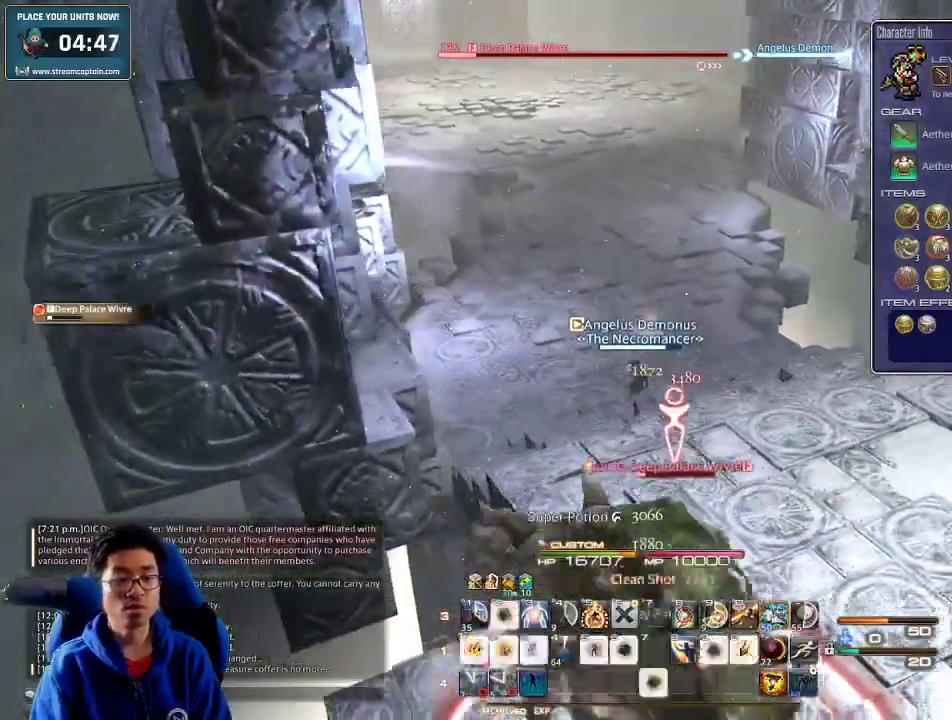
{"keys": ["0", "w"], "events": [[333, "0", "down"], [400, "0", "up"], [466, "0", "down"]]}